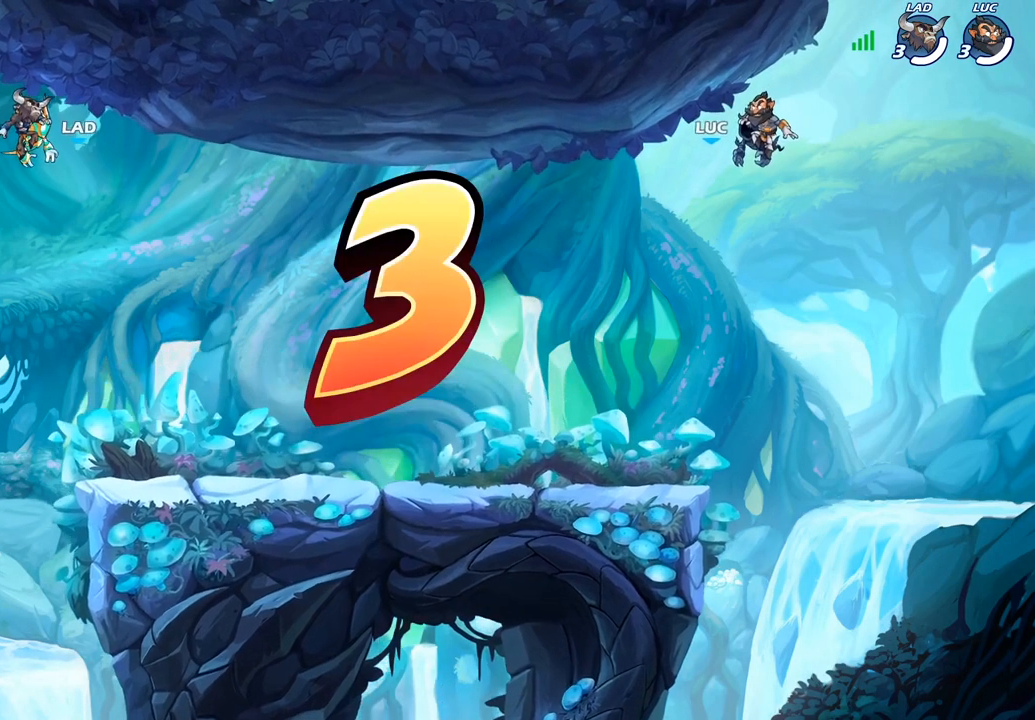
Gameplay with a controller (PlayStation layout); each line is a JSON object with the inputs held at the frame after it. "events" lists button and stick changes between this image and that frame as [ms after this image, input, new state], when the widget could be followed in between.
{"buttons": ["SELECT"], "left_stick": "center", "right_stick": "center", "events": [[50, "SELECT", "down"]]}
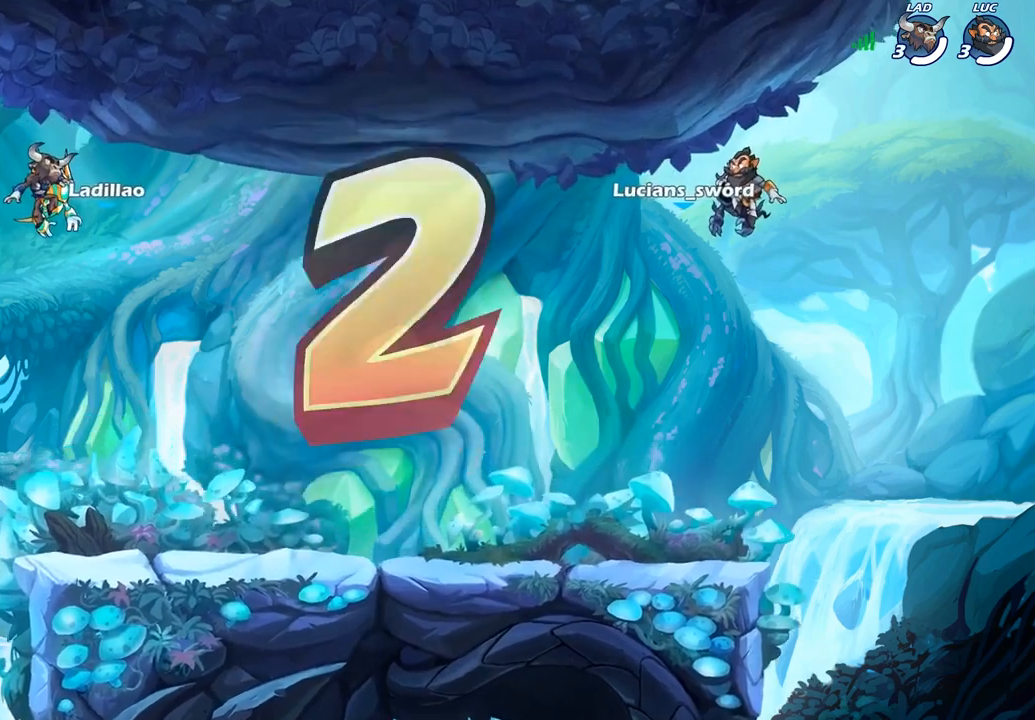
{"buttons": ["SELECT"], "left_stick": "center", "right_stick": "center", "events": []}
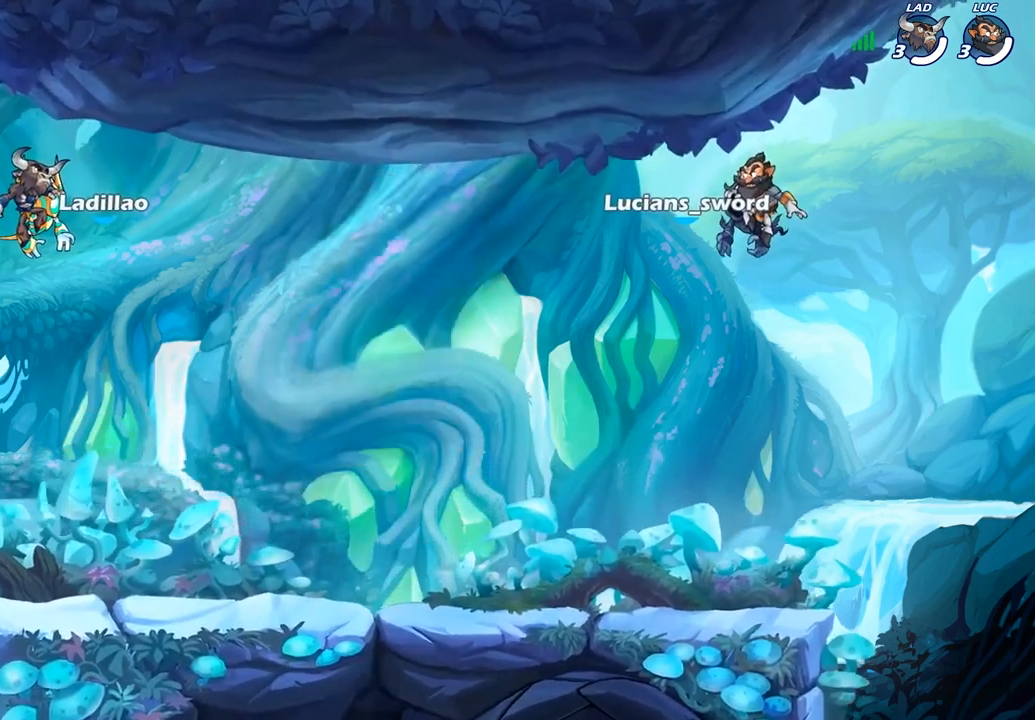
{"buttons": ["SELECT"], "left_stick": "center", "right_stick": "center", "events": []}
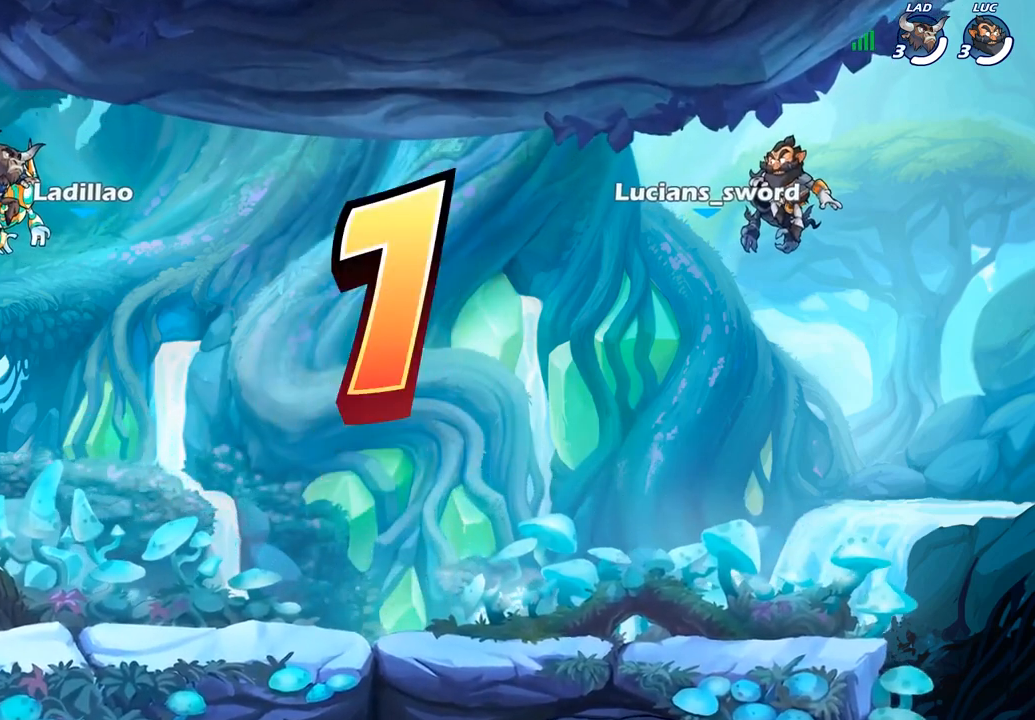
{"buttons": ["SELECT"], "left_stick": "center", "right_stick": "center", "events": []}
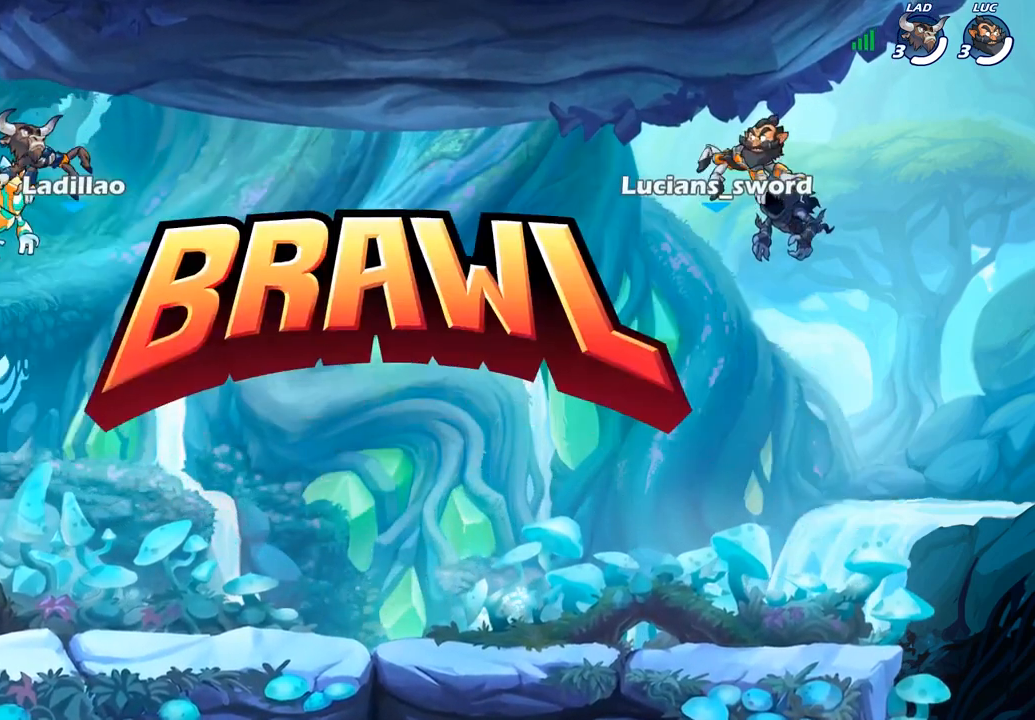
{"buttons": [], "left_stick": "center", "right_stick": "center", "events": [[350, "SELECT", "up"]]}
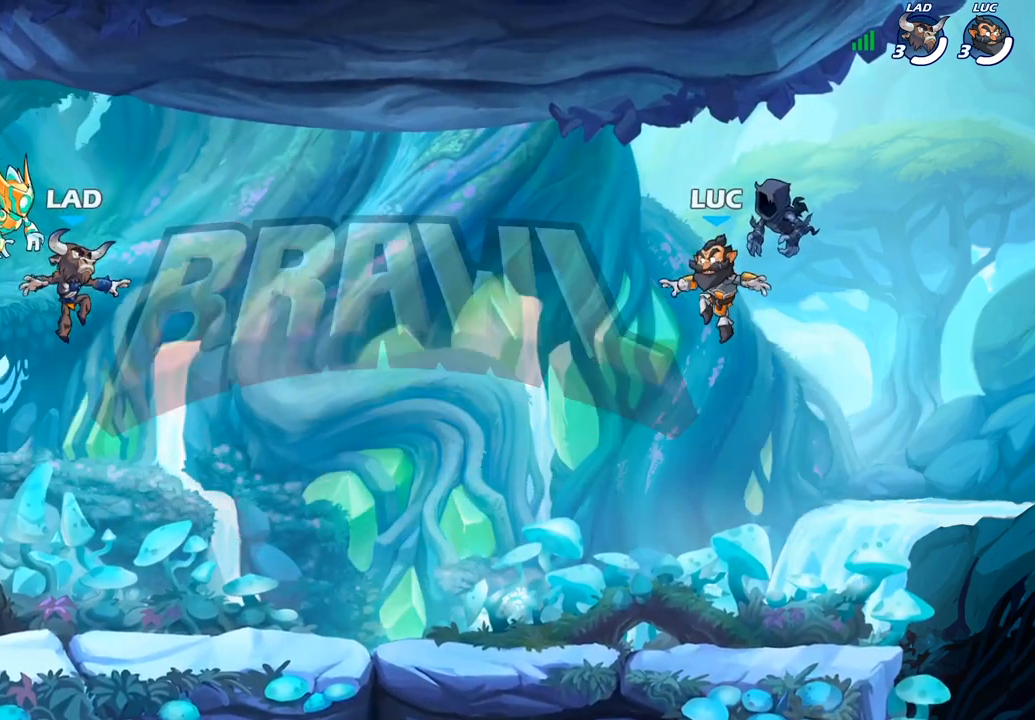
{"buttons": ["SELECT"], "left_stick": "center", "right_stick": "center", "events": [[183, "SELECT", "down"]]}
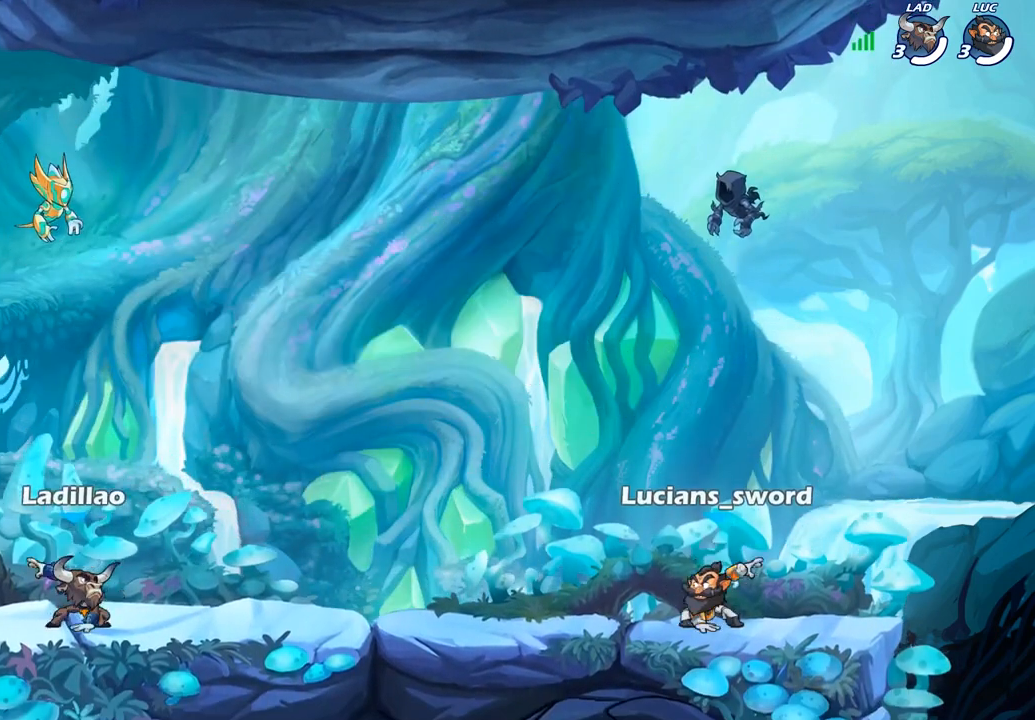
{"buttons": [], "left_stick": "center", "right_stick": "center", "events": [[33, "right_stick", "up"], [200, "right_stick", "center"], [283, "right_stick", "up"], [367, "right_stick", "center"], [450, "SELECT", "up"]]}
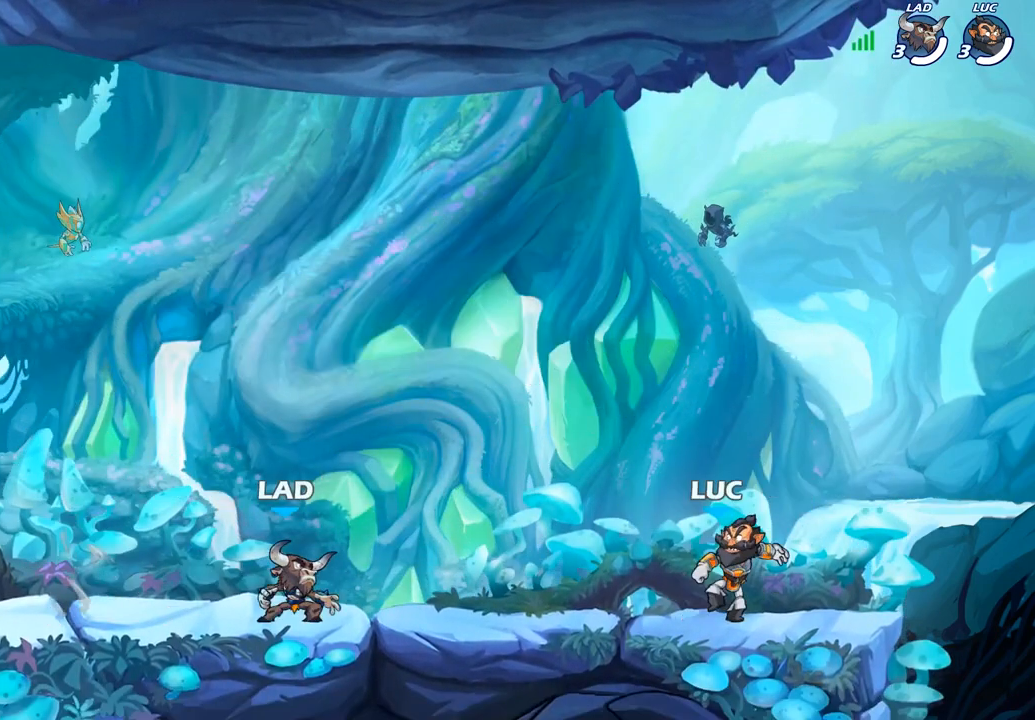
{"buttons": [], "left_stick": "center", "right_stick": "center", "events": []}
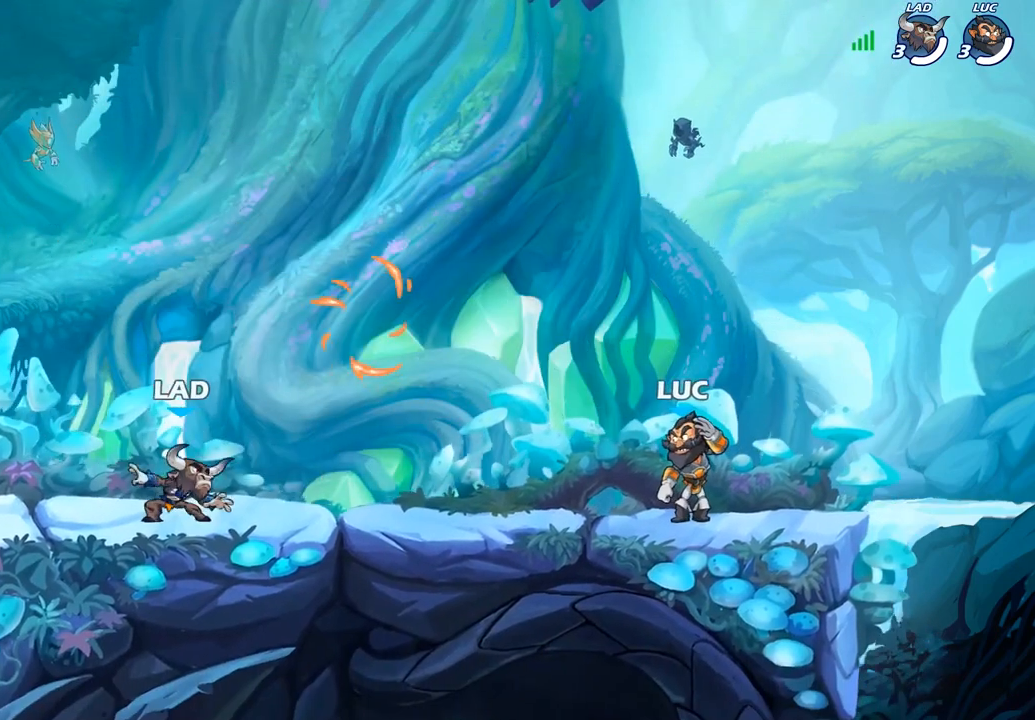
{"buttons": [], "left_stick": "center", "right_stick": "center", "events": []}
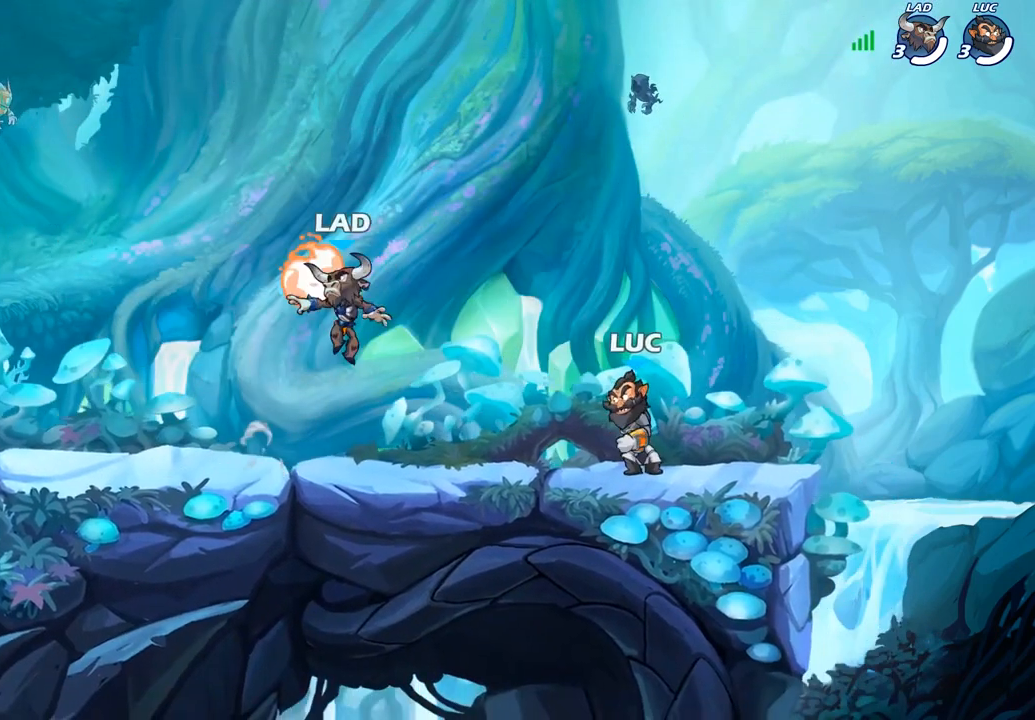
{"buttons": [], "left_stick": "up-left", "right_stick": "center", "events": [[133, "left_stick", "up-left"], [233, "R2", "down"], [300, "CROSS", "down"], [417, "CROSS", "up"], [467, "R2", "up"]]}
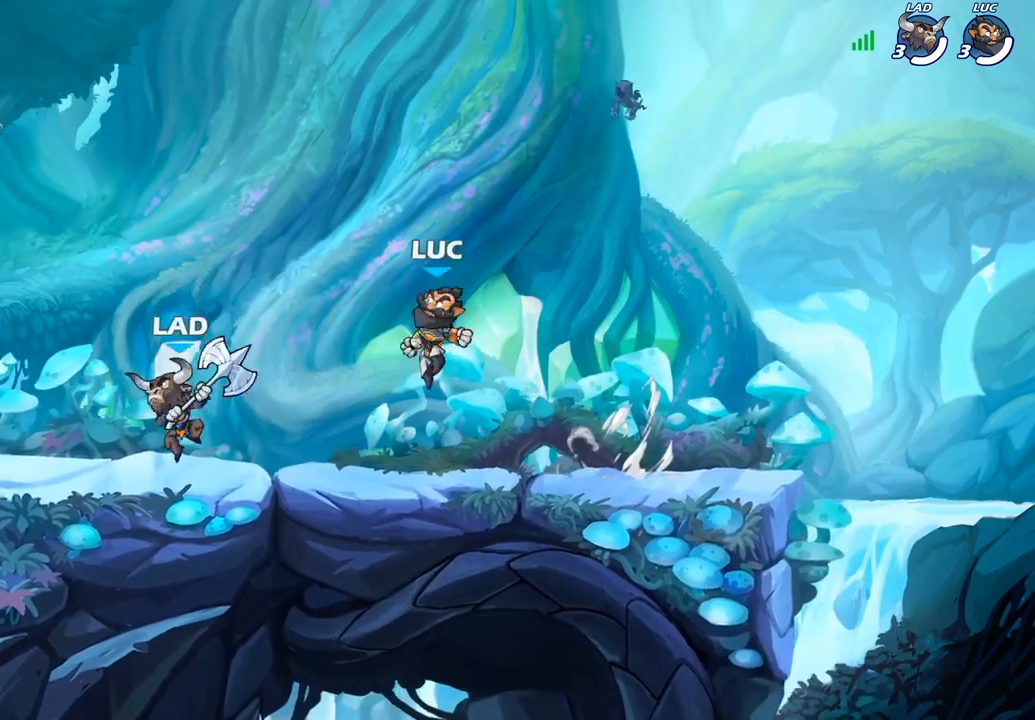
{"buttons": ["CROSS"], "left_stick": "down-right", "right_stick": "center", "events": [[150, "CROSS", "down"], [150, "R2", "down"], [200, "left_stick", "up-right"], [267, "CROSS", "up"], [317, "R2", "up"], [333, "left_stick", "down-right"], [500, "CROSS", "down"]]}
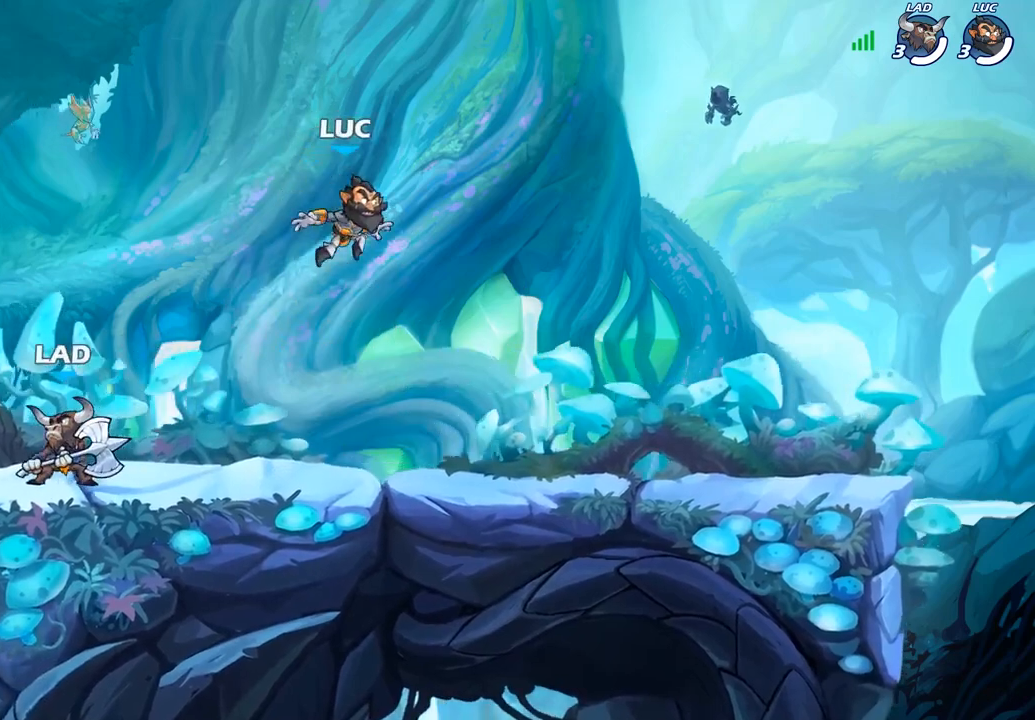
{"buttons": [], "left_stick": "down-left", "right_stick": "center", "events": [[67, "R2", "down"], [117, "left_stick", "right"], [133, "CROSS", "up"], [317, "R2", "up"], [400, "left_stick", "down-left"]]}
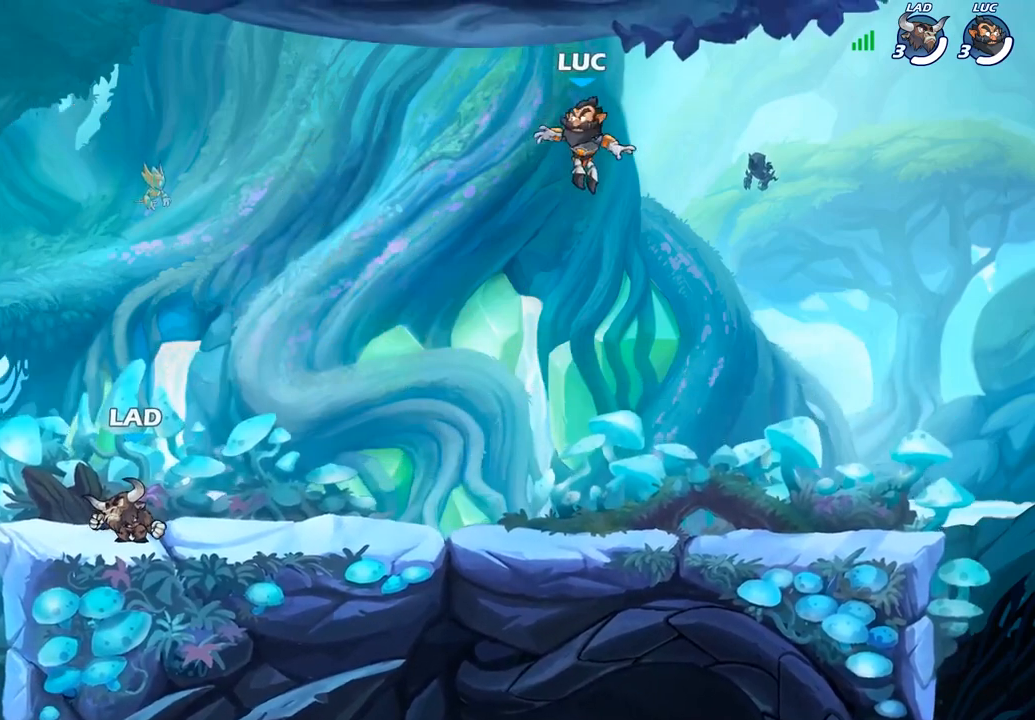
{"buttons": ["CROSS", "R2"], "left_stick": "up-left", "right_stick": "center", "events": [[333, "left_stick", "up-left"], [467, "R2", "down"], [500, "CROSS", "down"]]}
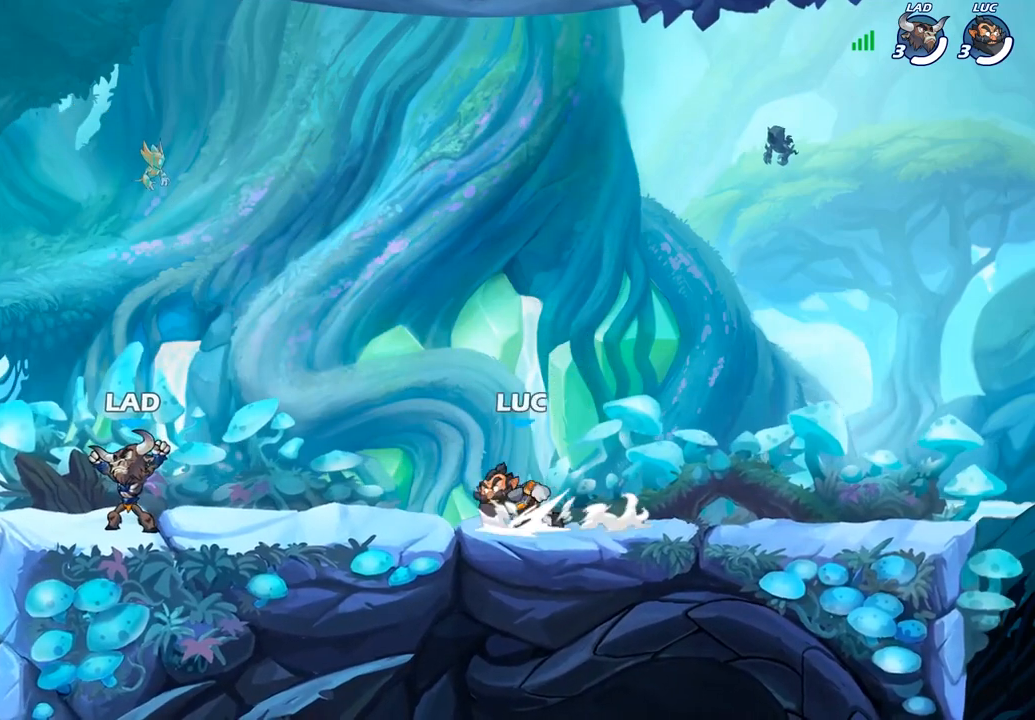
{"buttons": [], "left_stick": "right", "right_stick": "center", "events": [[100, "CROSS", "up"], [133, "R2", "up"], [200, "left_stick", "down-left"], [267, "left_stick", "down-right"], [417, "left_stick", "right"]]}
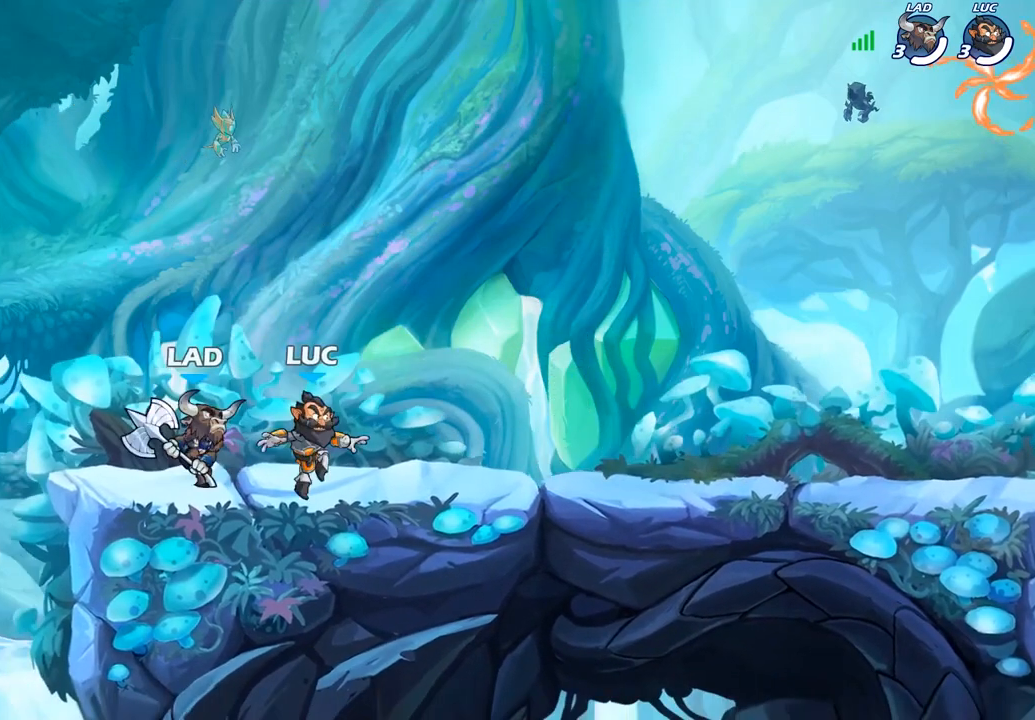
{"buttons": [], "left_stick": "right", "right_stick": "center", "events": [[33, "R2", "down"], [67, "CROSS", "down"], [200, "CROSS", "up"], [200, "R2", "up"], [283, "left_stick", "down"], [400, "left_stick", "right"]]}
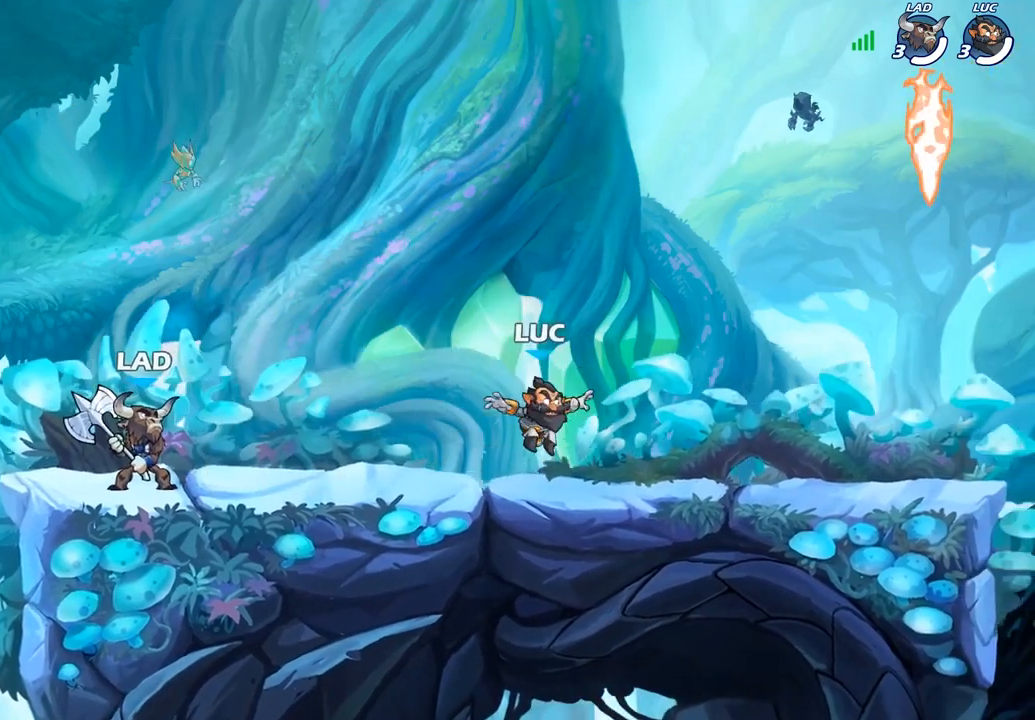
{"buttons": [], "left_stick": "down-left", "right_stick": "center", "events": [[33, "R2", "down"], [83, "CROSS", "down"], [167, "CROSS", "up"], [183, "R2", "up"], [417, "left_stick", "down-left"]]}
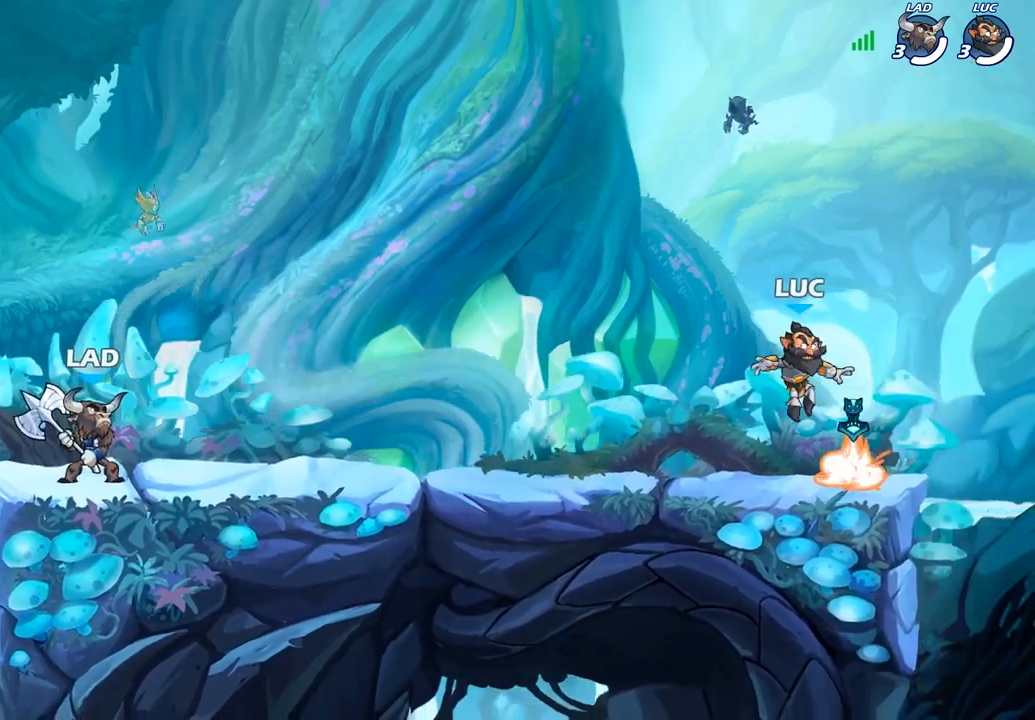
{"buttons": [], "left_stick": "up-left", "right_stick": "center", "events": [[33, "R1", "down"], [150, "R1", "up"], [150, "left_stick", "up-left"], [267, "CROSS", "down"], [267, "R2", "down"], [400, "CROSS", "up"], [433, "R2", "up"]]}
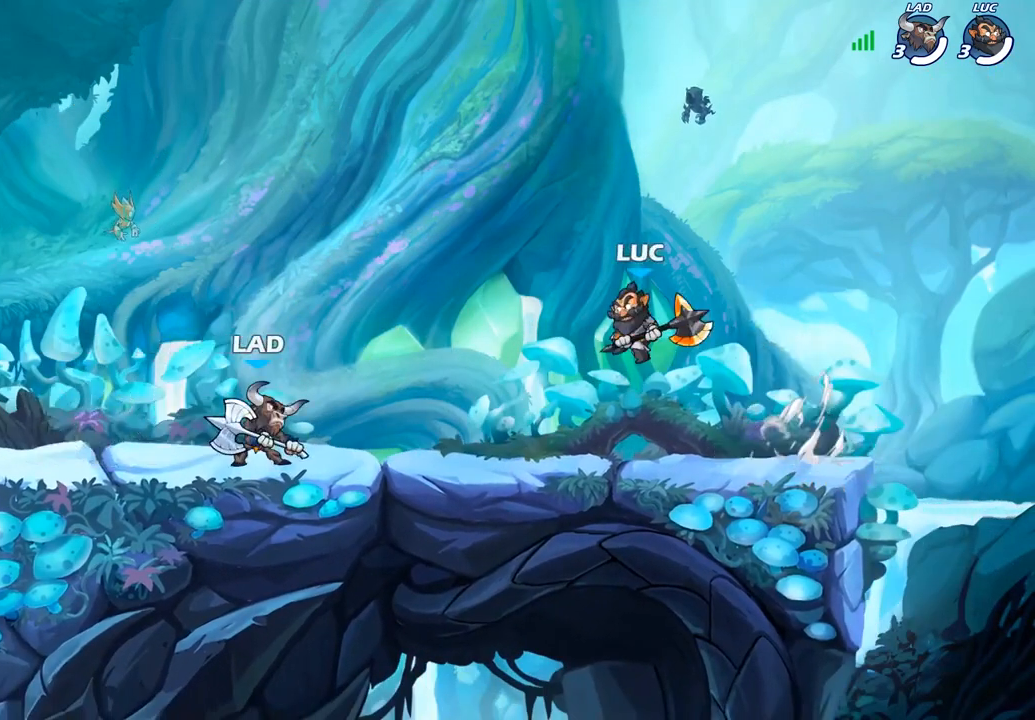
{"buttons": [], "left_stick": "left", "right_stick": "center", "events": [[50, "left_stick", "down"], [133, "left_stick", "right"], [167, "CROSS", "down"], [200, "left_stick", "up-left"], [267, "CROSS", "up"], [367, "left_stick", "left"]]}
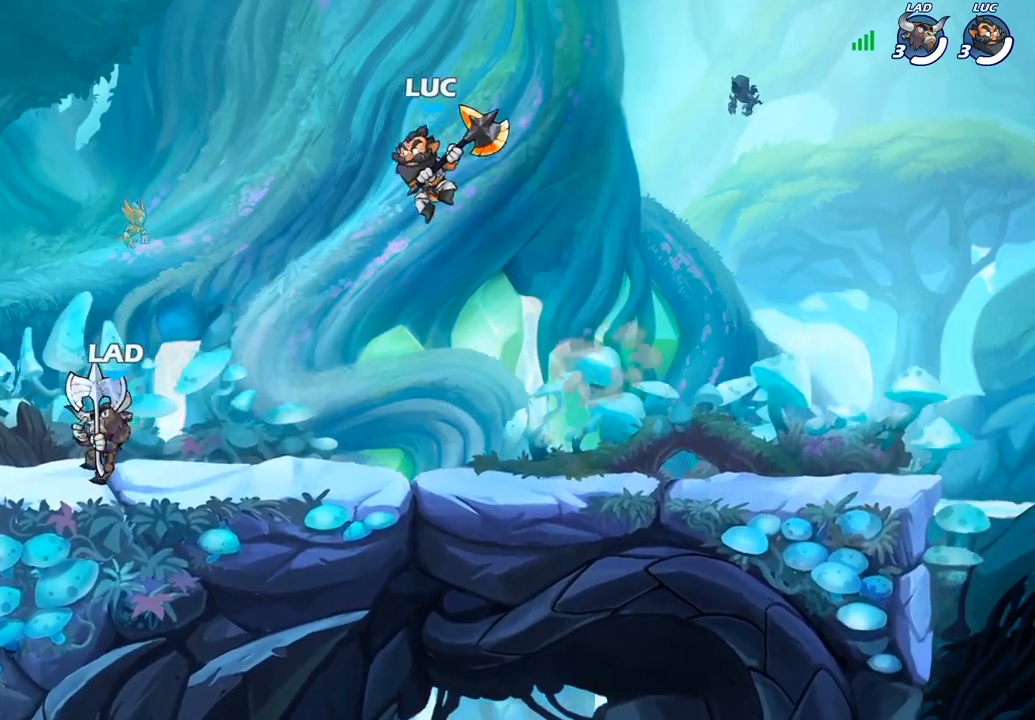
{"buttons": [], "left_stick": "left", "right_stick": "center", "events": [[133, "left_stick", "down-left"], [250, "SQUARE", "down"], [383, "SQUARE", "up"], [483, "left_stick", "left"]]}
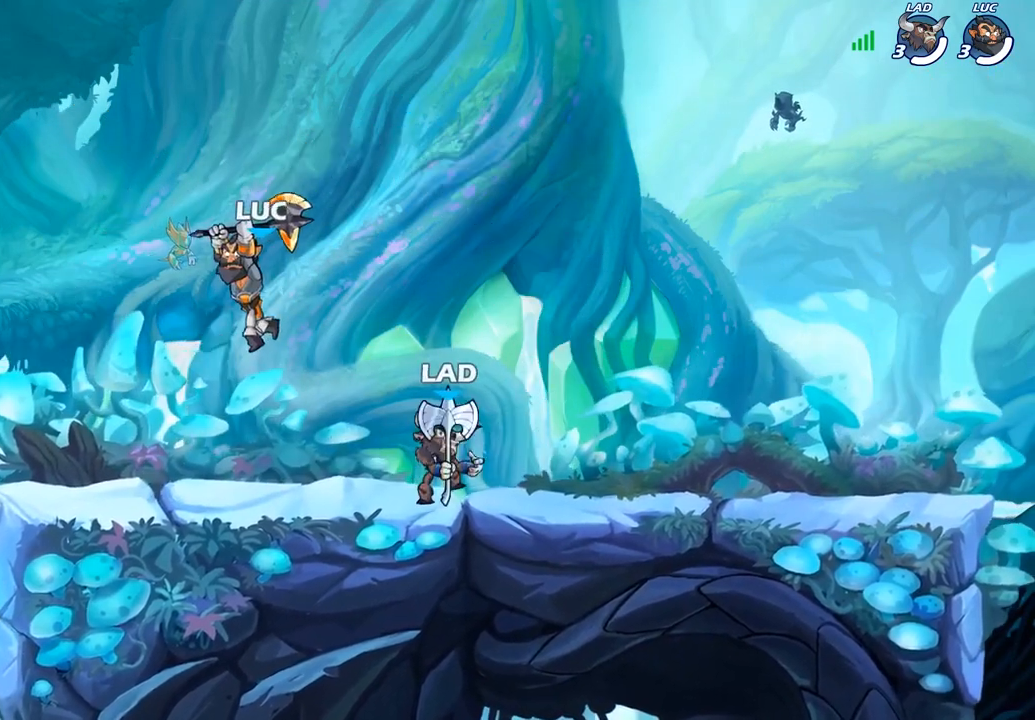
{"buttons": [], "left_stick": "right", "right_stick": "center", "events": [[267, "left_stick", "up-left"], [400, "left_stick", "right"]]}
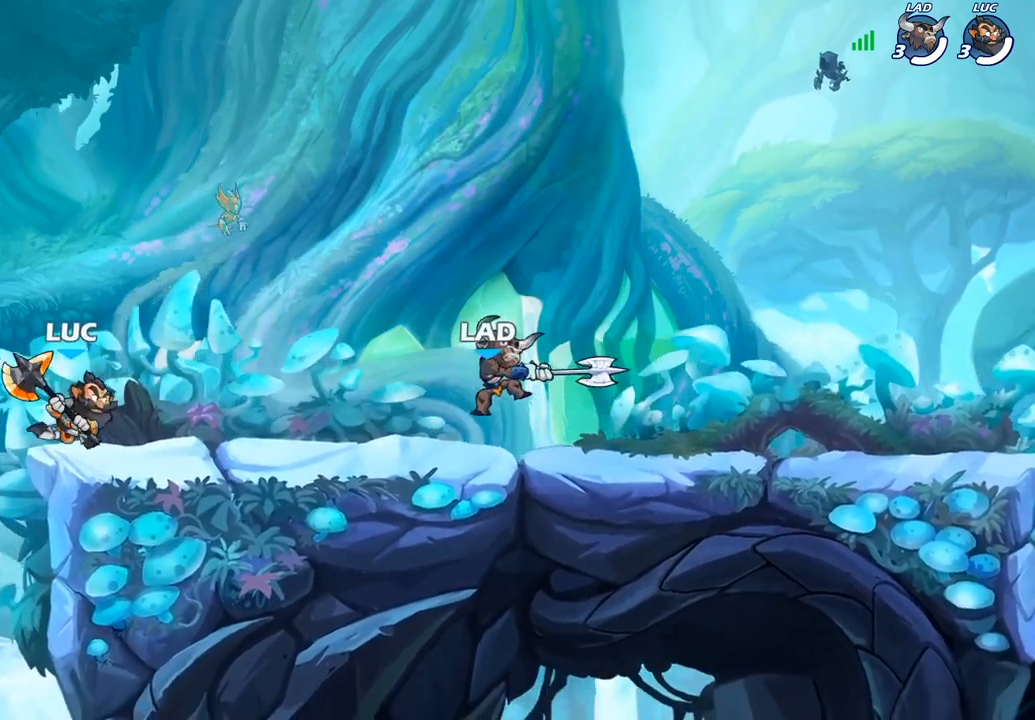
{"buttons": [], "left_stick": "center", "right_stick": "center", "events": [[50, "R2", "down"], [200, "SQUARE", "down"], [233, "R2", "up"], [317, "SQUARE", "up"], [367, "left_stick", "center"]]}
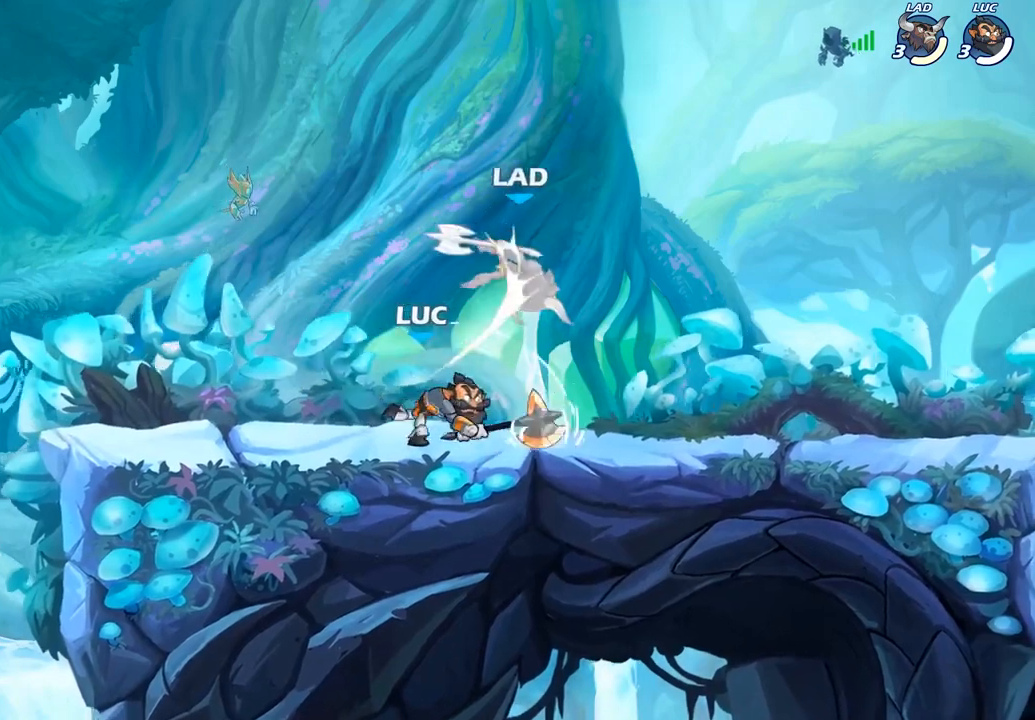
{"buttons": [], "left_stick": "up-left", "right_stick": "center", "events": [[233, "CROSS", "down"], [233, "left_stick", "up"], [267, "SQUARE", "down"], [333, "CROSS", "up"], [333, "SQUARE", "up"], [333, "left_stick", "up-left"]]}
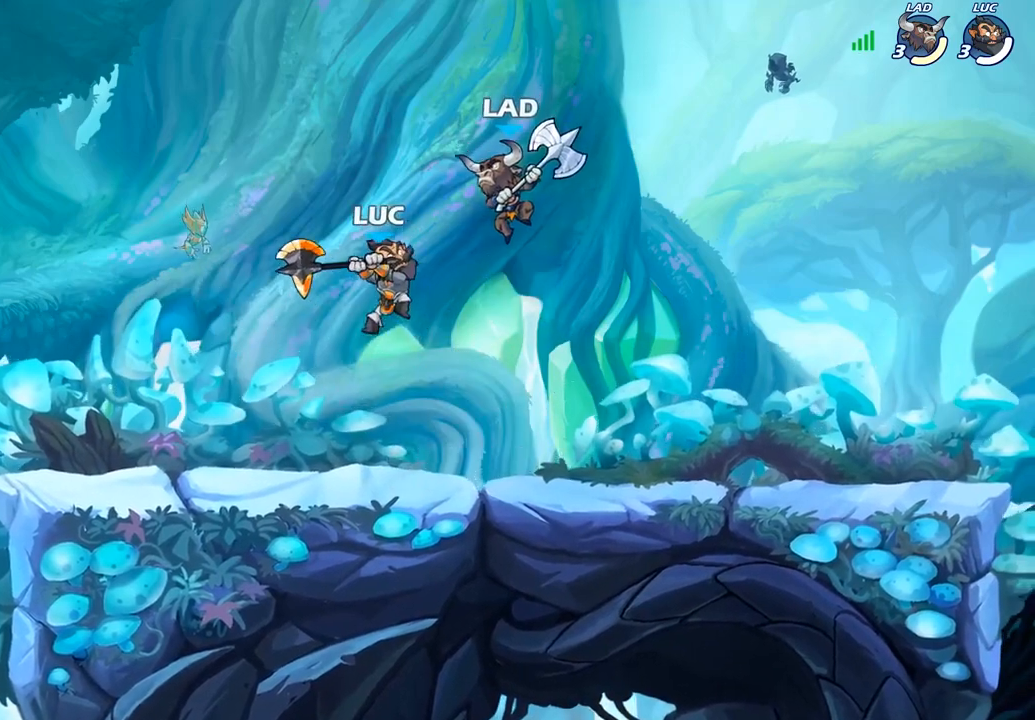
{"buttons": ["SQUARE", "R2"], "left_stick": "down", "right_stick": "center", "events": [[67, "left_stick", "up-right"], [383, "left_stick", "center"], [433, "R2", "down"], [467, "left_stick", "down"], [483, "SQUARE", "down"]]}
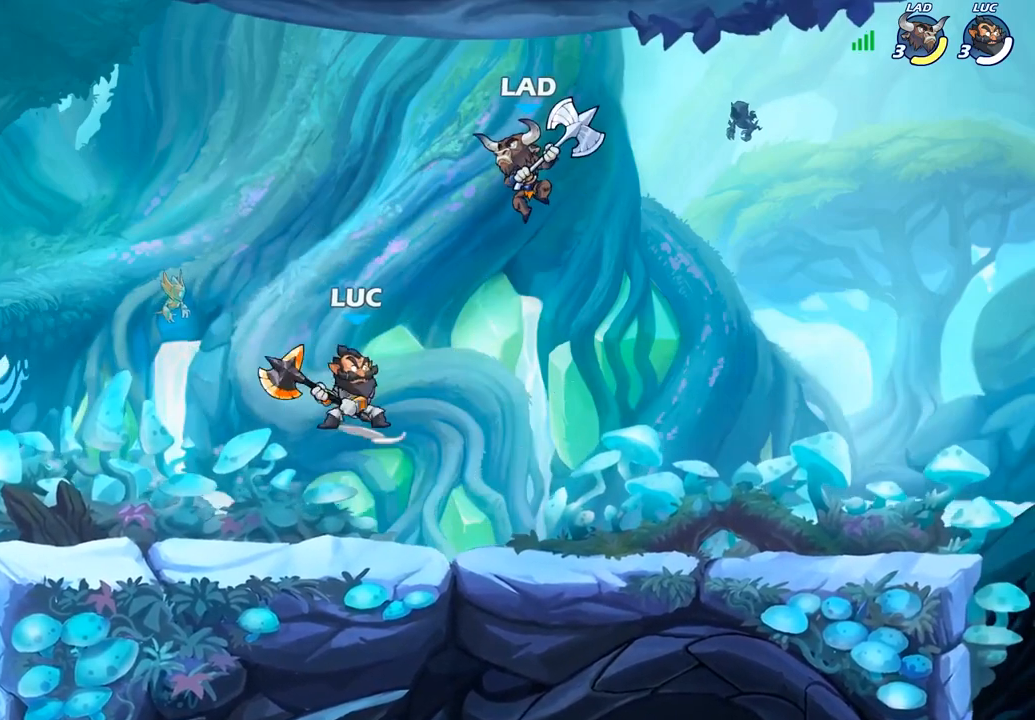
{"buttons": [], "left_stick": "center", "right_stick": "center", "events": [[17, "R2", "up"], [67, "SQUARE", "up"], [117, "left_stick", "center"]]}
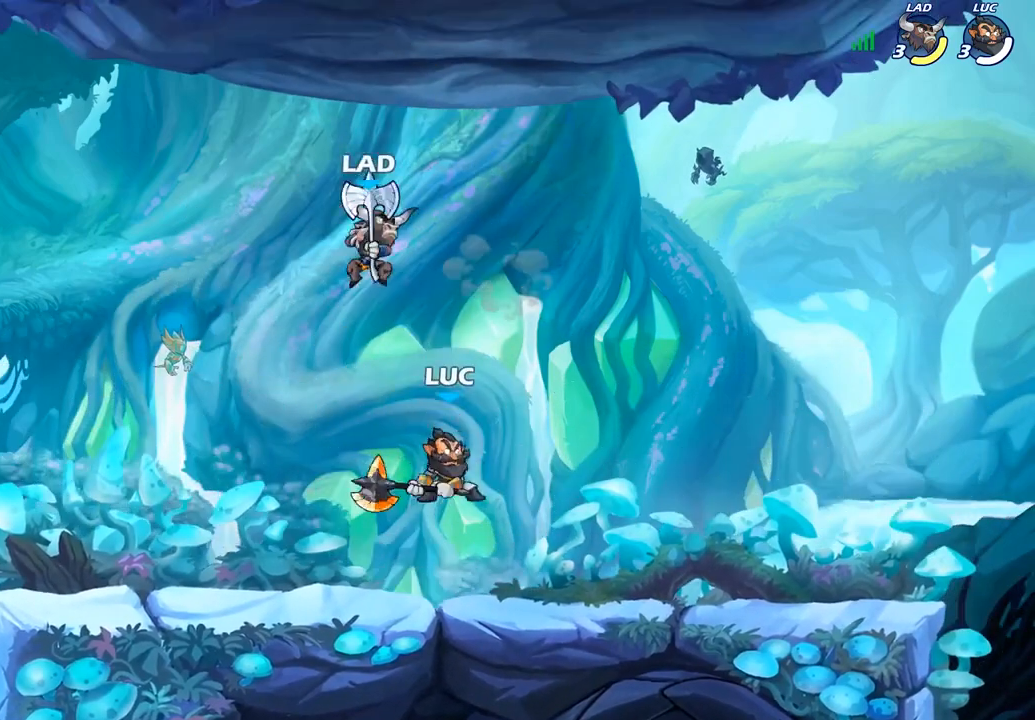
{"buttons": ["SQUARE"], "left_stick": "down", "right_stick": "center", "events": [[17, "left_stick", "up-right"], [50, "CROSS", "down"], [200, "CROSS", "up"], [400, "left_stick", "down"], [500, "SQUARE", "down"]]}
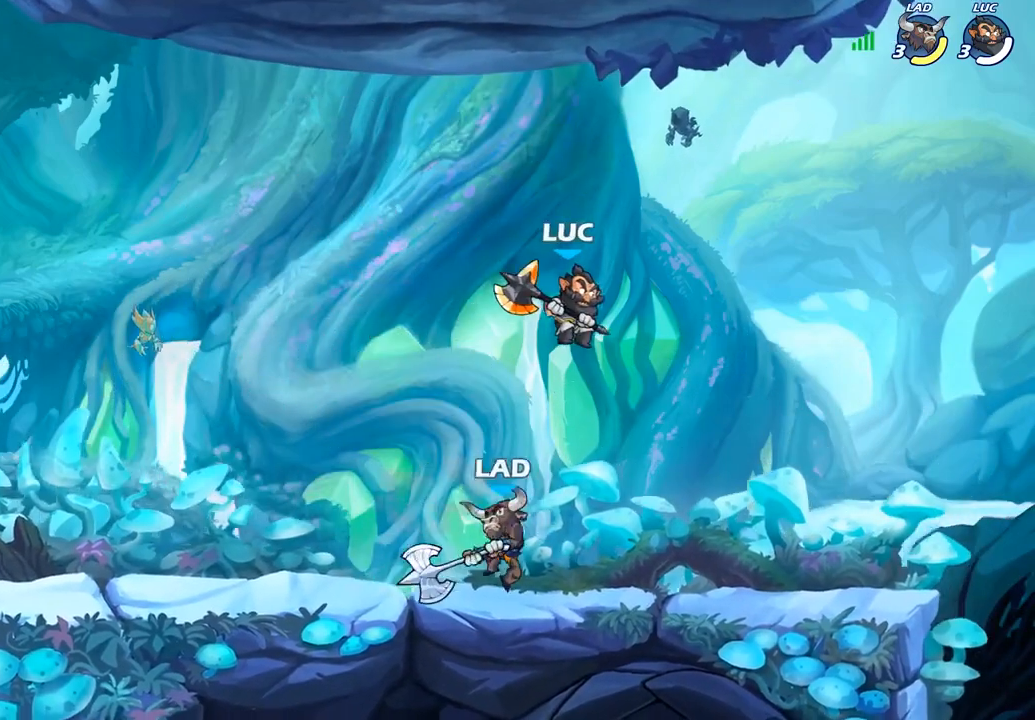
{"buttons": [], "left_stick": "left", "right_stick": "center", "events": [[117, "SQUARE", "up"], [200, "left_stick", "right"], [483, "left_stick", "left"]]}
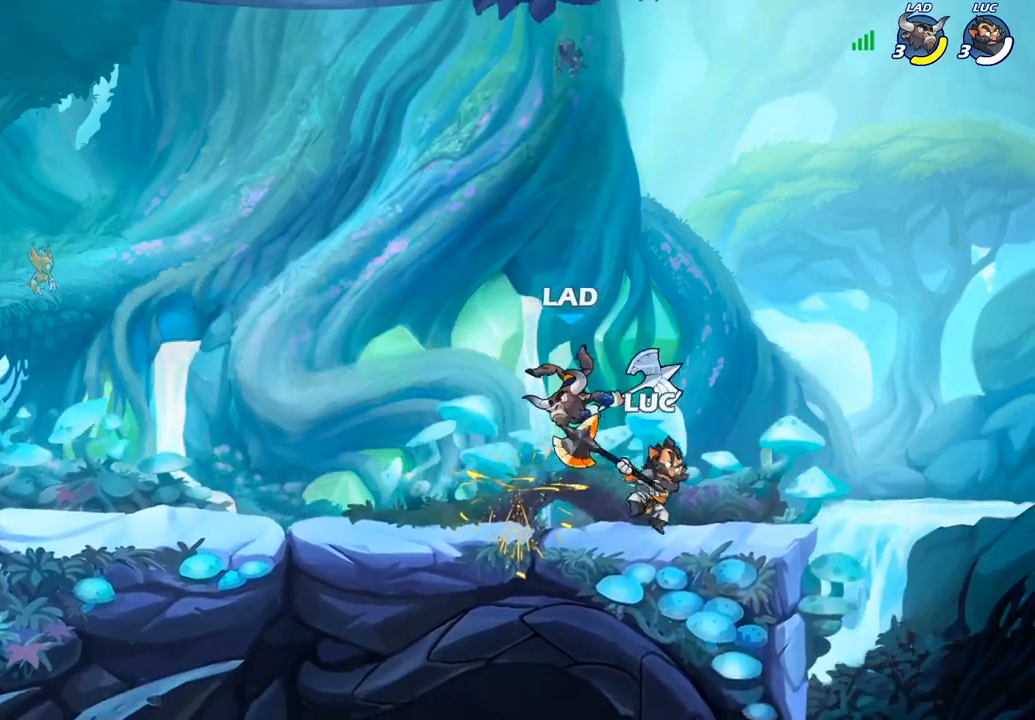
{"buttons": [], "left_stick": "center", "right_stick": "center", "events": [[17, "left_stick", "down-left"], [117, "SQUARE", "down"], [217, "left_stick", "center"], [250, "SQUARE", "up"]]}
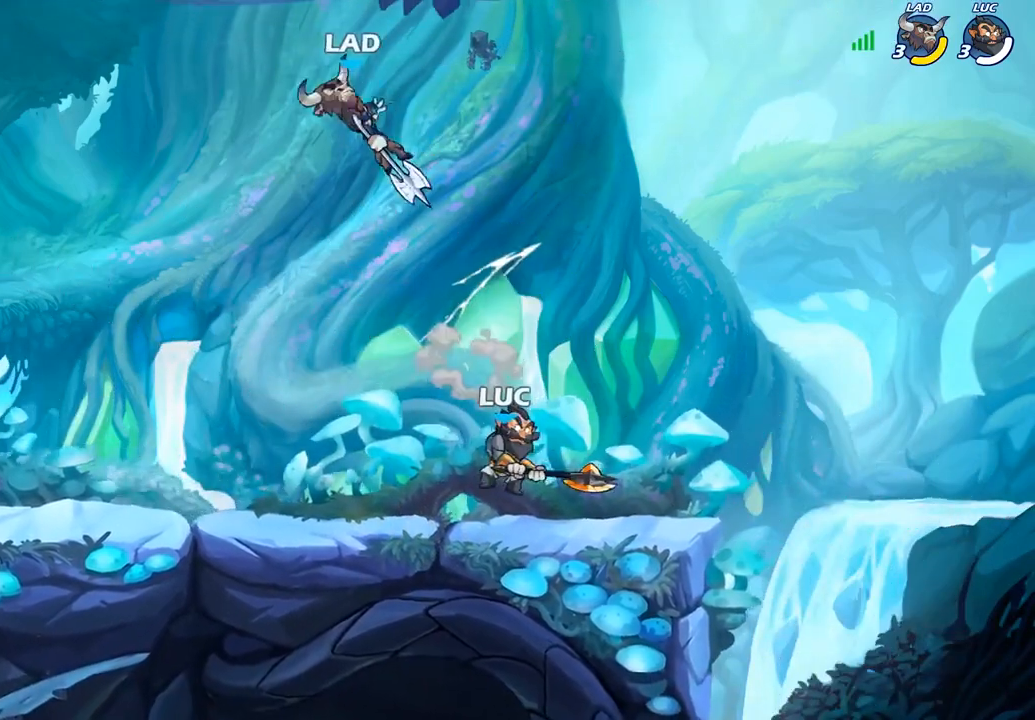
{"buttons": [], "left_stick": "up-left", "right_stick": "center", "events": [[67, "left_stick", "left"], [183, "left_stick", "up-left"], [200, "CROSS", "down"], [367, "SQUARE", "down"], [433, "CROSS", "up"], [483, "SQUARE", "up"]]}
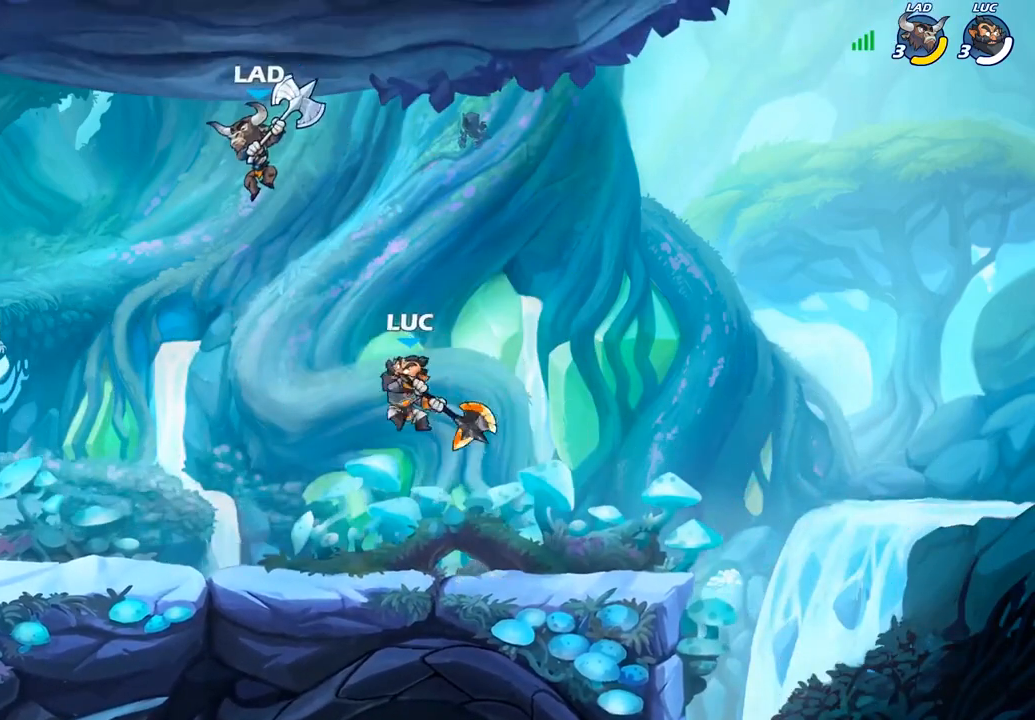
{"buttons": [], "left_stick": "up-left", "right_stick": "center", "events": []}